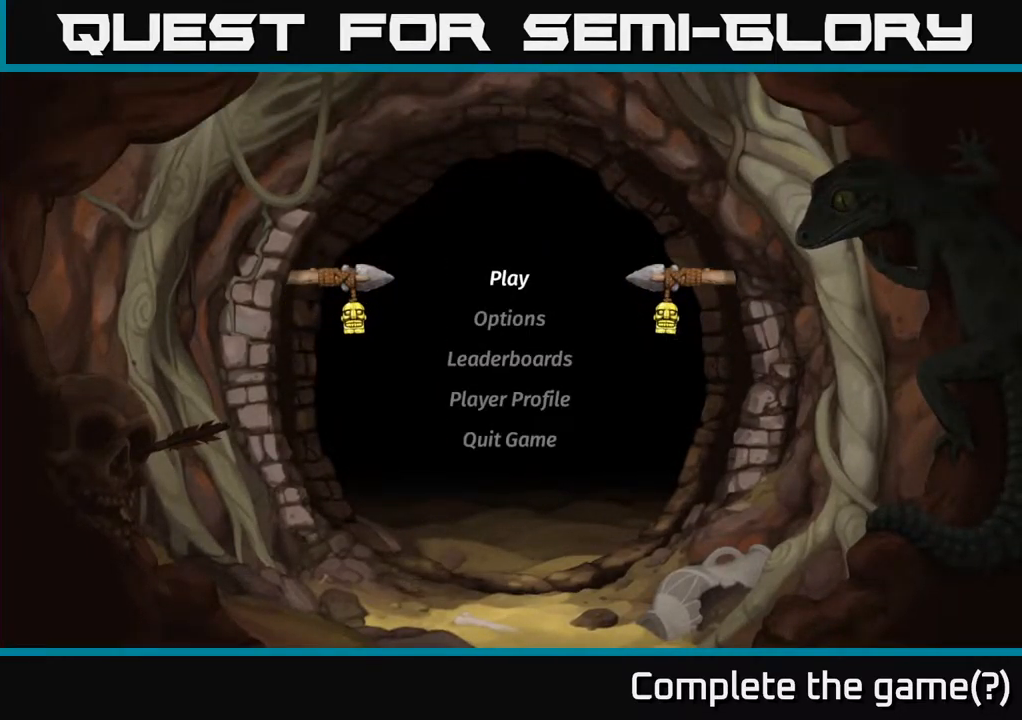
Gameplay with a controller (Xbox layout); each line is a JSON object with the inputs held at the frame after it. "events" lists button and stick changes between this image and that frame as [ms after this image, input, new state], when the widget could be followed in between. Not read: L3 R3 right_stick.
{"buttons": ["DPAD_UP"], "left_stick": "center", "events": [[67, "DPAD_DOWN", "down"], [167, "DPAD_DOWN", "up"], [434, "DPAD_UP", "down"]]}
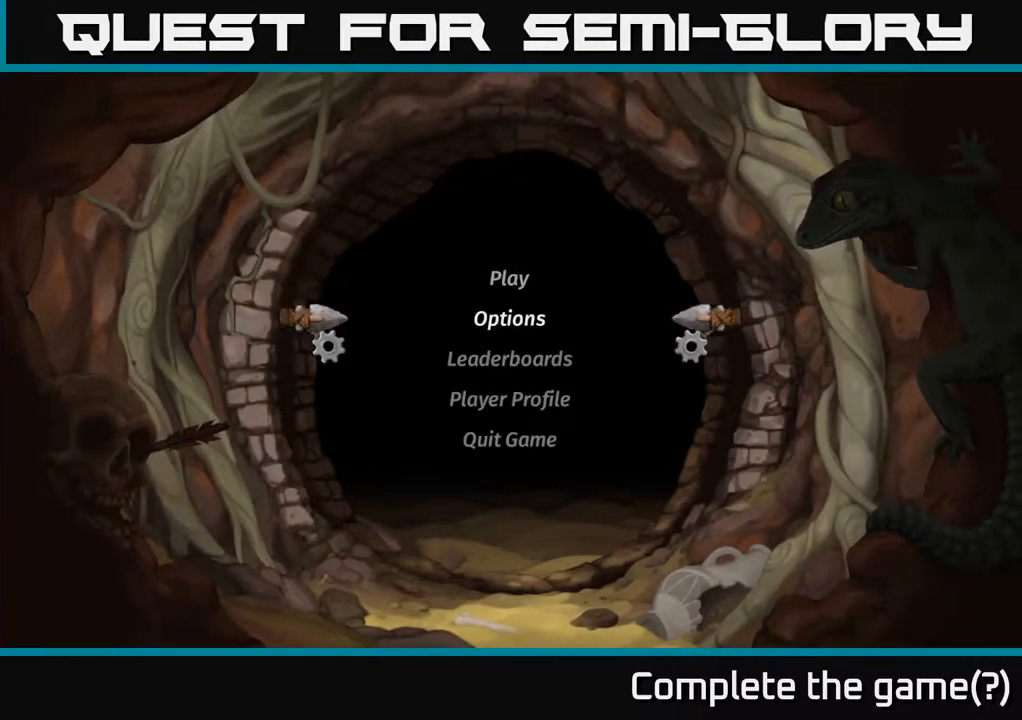
{"buttons": [], "left_stick": "center", "events": [[34, "DPAD_UP", "up"]]}
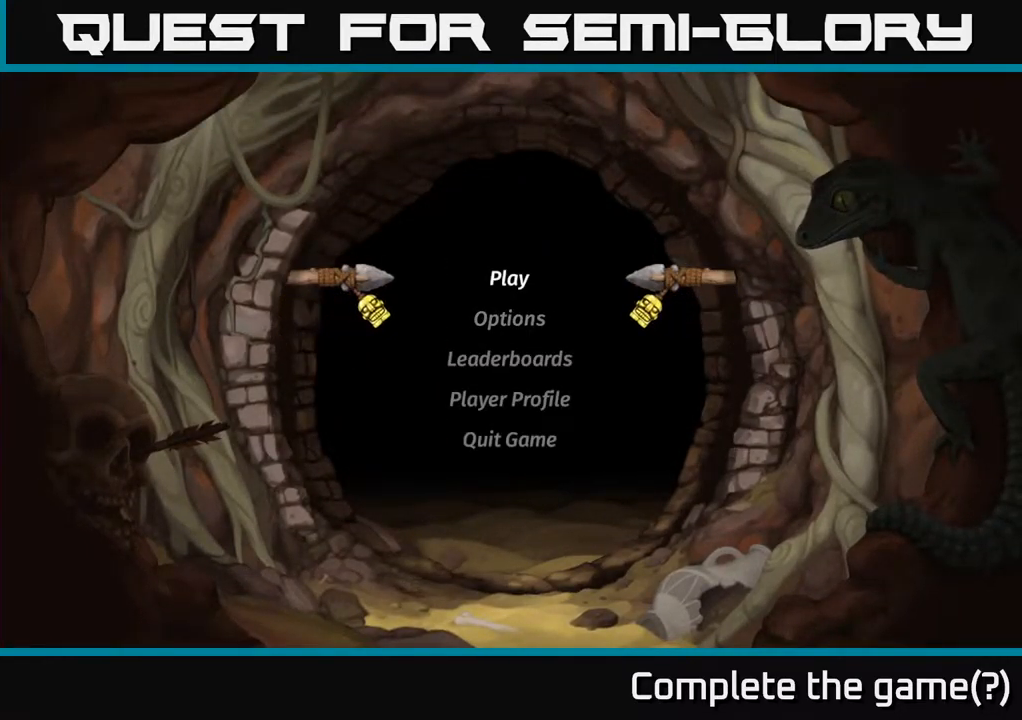
{"buttons": [], "left_stick": "center", "events": [[17, "A", "down"], [100, "A", "up"]]}
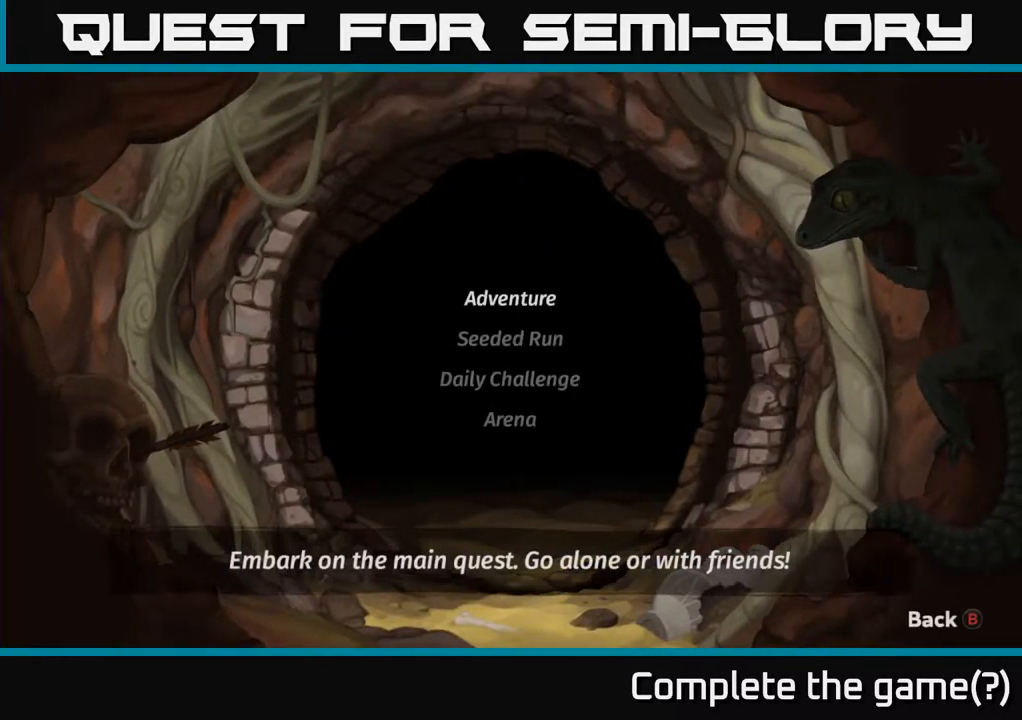
{"buttons": ["DPAD_DOWN"], "left_stick": "center", "events": [[500, "DPAD_DOWN", "down"]]}
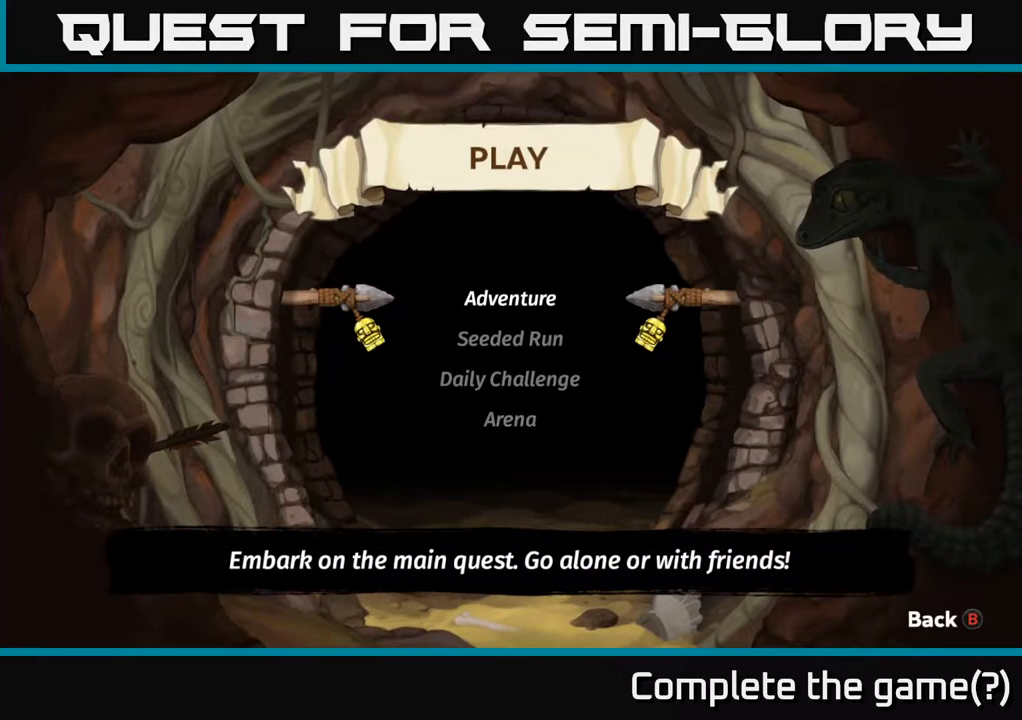
{"buttons": [], "left_stick": "center", "events": [[117, "DPAD_DOWN", "up"], [284, "DPAD_UP", "down"], [367, "DPAD_UP", "up"]]}
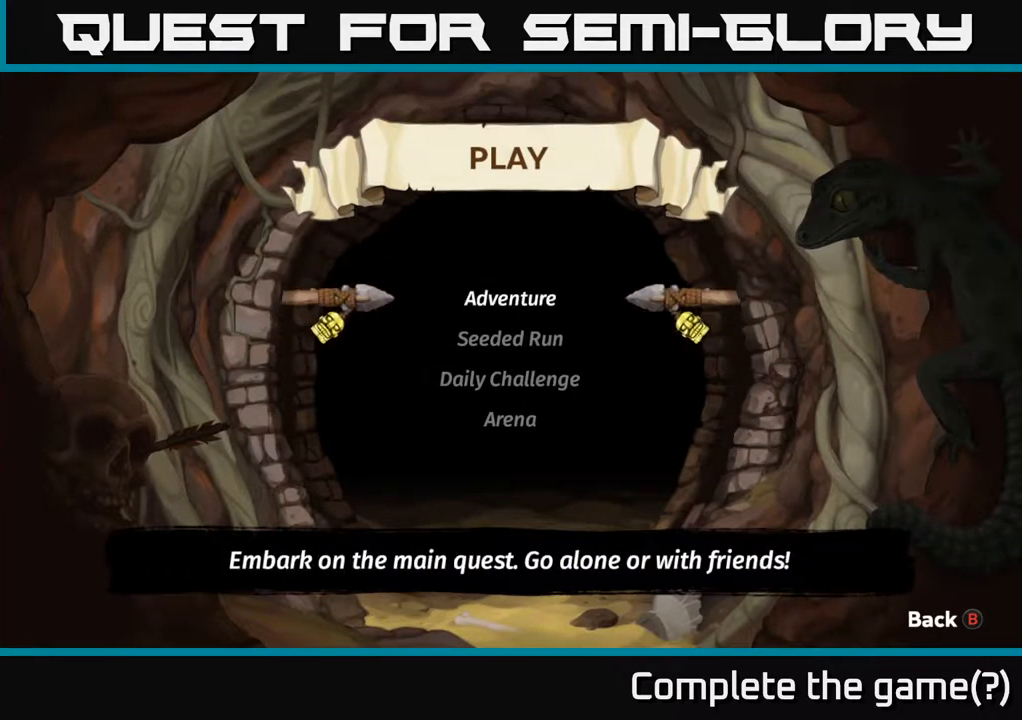
{"buttons": [], "left_stick": "center", "events": [[84, "A", "down"], [151, "A", "up"]]}
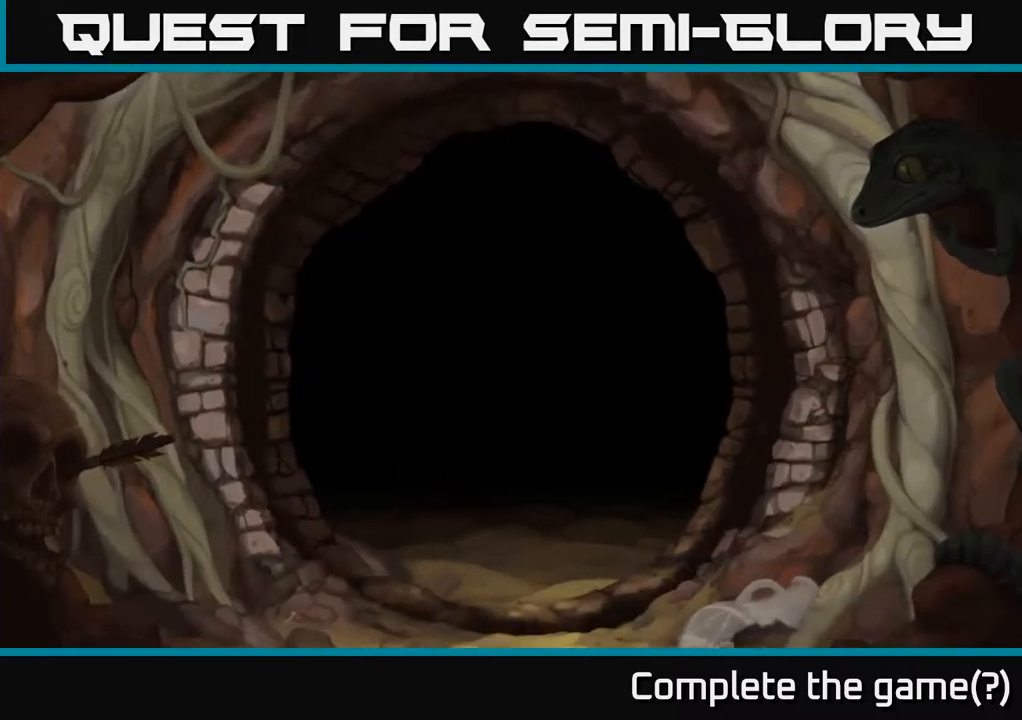
{"buttons": [], "left_stick": "center", "events": []}
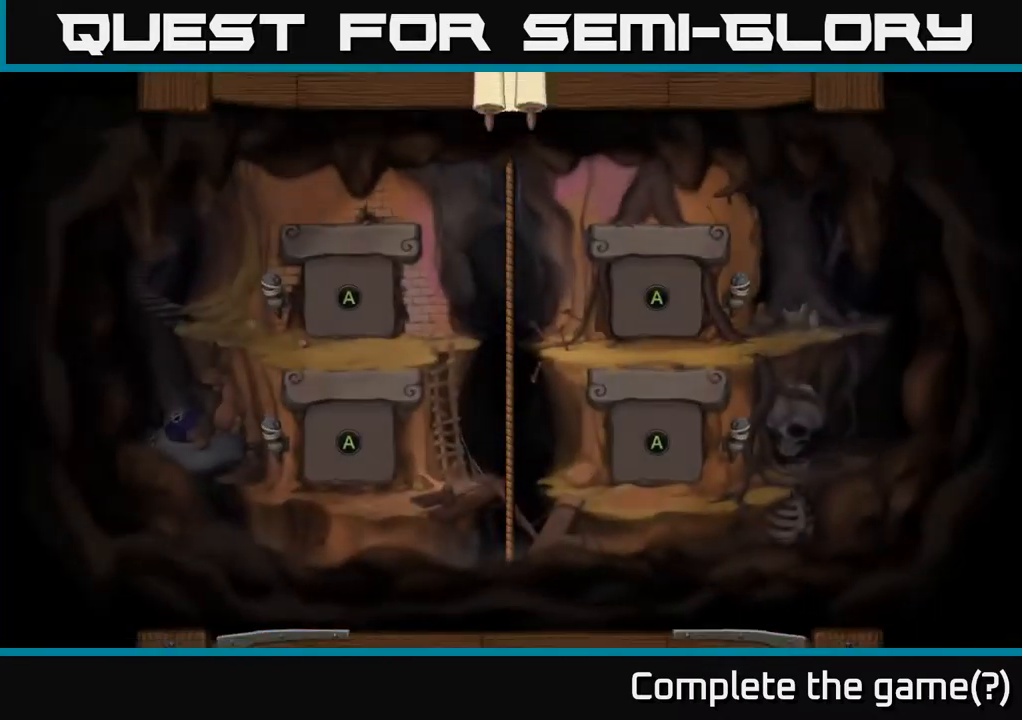
{"buttons": [], "left_stick": "center", "events": []}
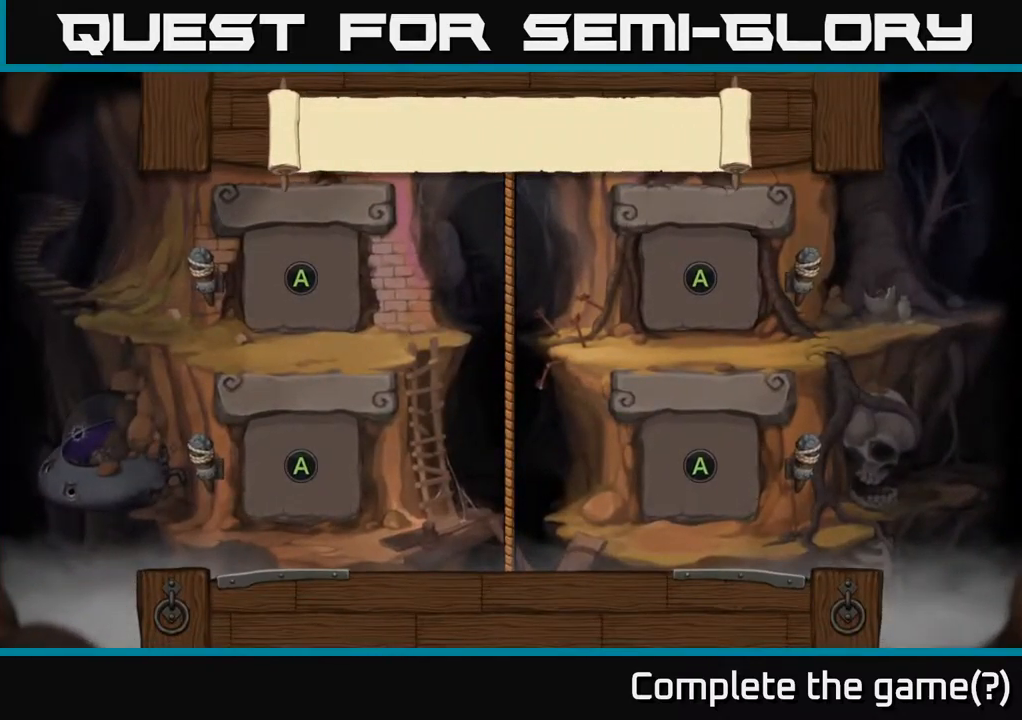
{"buttons": ["A"], "left_stick": "center", "events": [[400, "A", "down"]]}
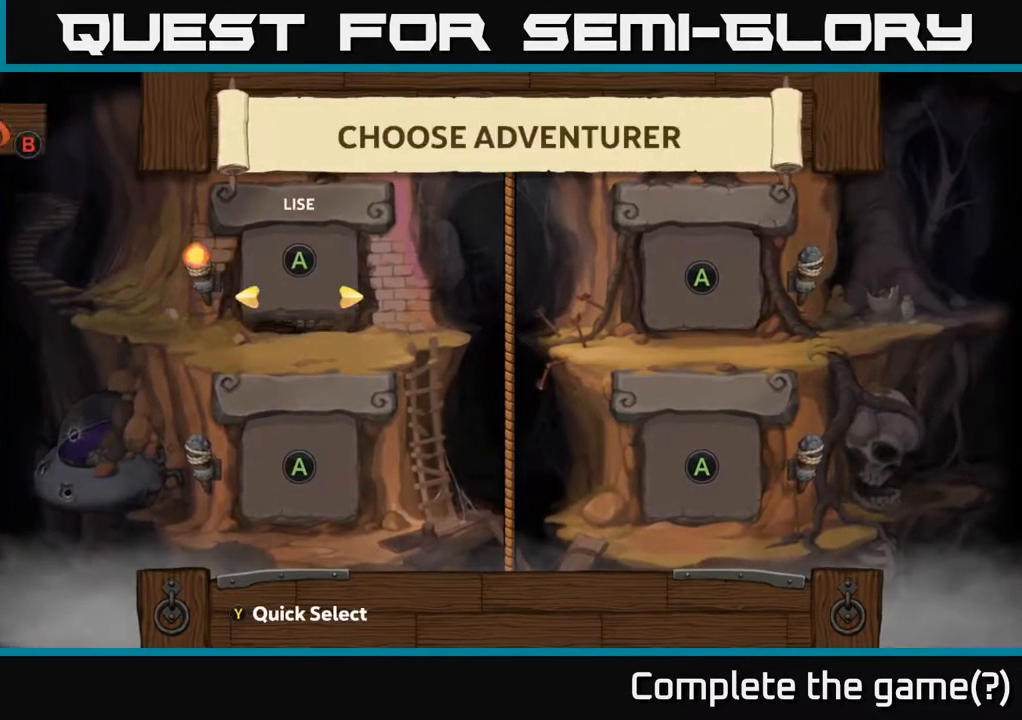
{"buttons": [], "left_stick": "center", "events": [[17, "A", "up"]]}
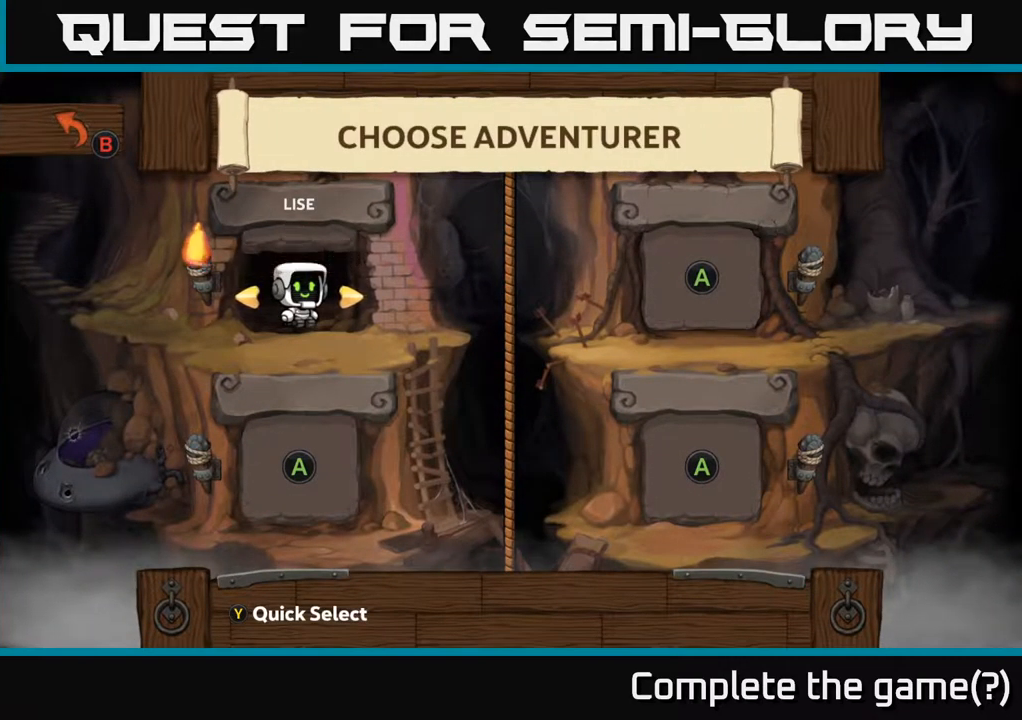
{"buttons": [], "left_stick": "center", "events": [[117, "A", "down"], [200, "A", "up"]]}
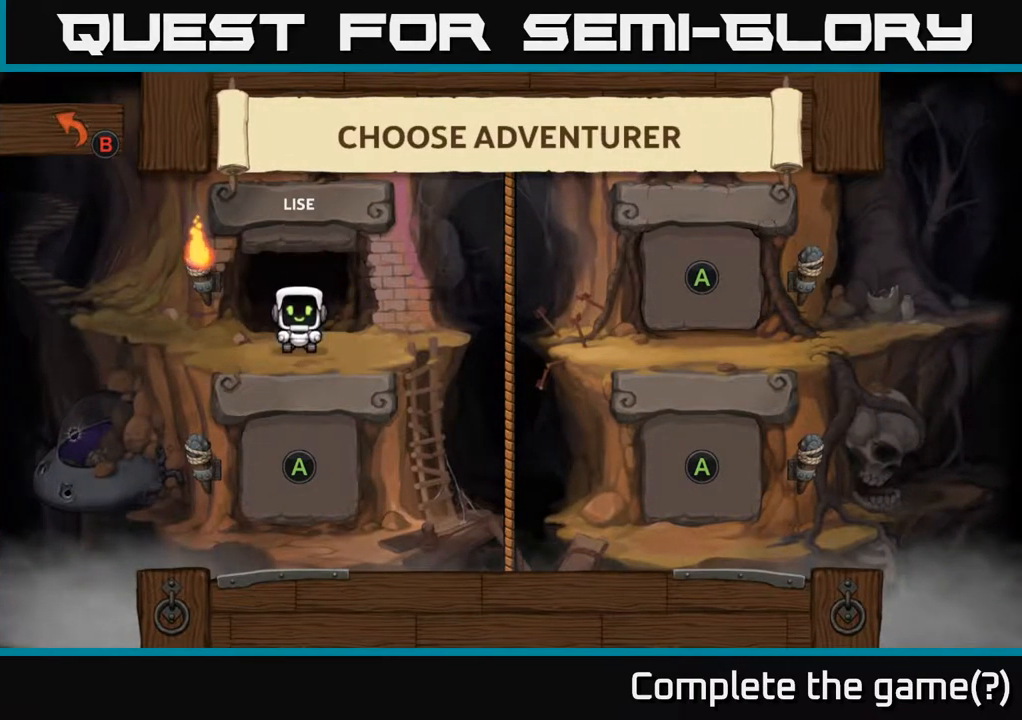
{"buttons": [], "left_stick": "center", "events": []}
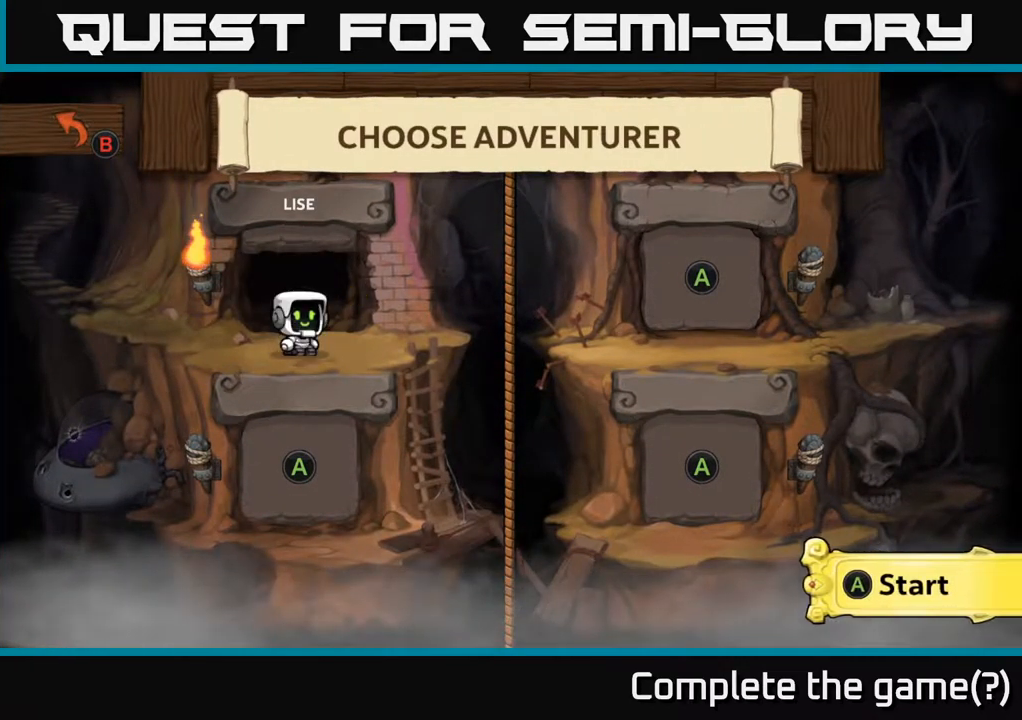
{"buttons": [], "left_stick": "center", "events": [[267, "A", "down"], [350, "A", "up"]]}